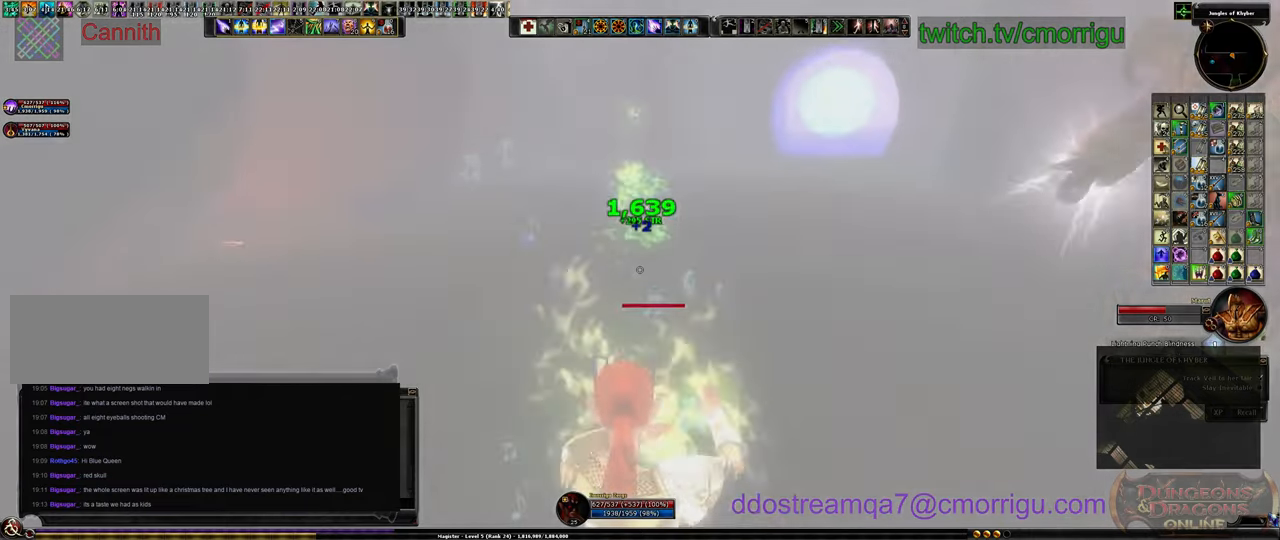
Gameplay with keyboard; each line is a JSON object with the keys held at the frame after it. "events" lists presses ("down") and releases ("up") of ".", "/", "0", "1", "2", "3", "4", "5", "6", "7", "8", "9", "a", "b", "backslash", "backspace", "c", "caps_lock", "comma", "ctrl_l", "ctrl_r", "d", "e", "equals", "escape", "f", "f1", "f10", "f11", "f12", "f2", "f3", "f4", "f5", "f6", "f7", "f8", "f9", "g", "h", "i", "j", "k", "l", "lbracket", "m", "minus", "n", "o", "p", "q", "quote", "r", "rbracket", "return", "s", "semicolon", "shift_l", "shift_r", "space", "t", "tab", "tilde", "u", "v", "w", "x", "y" and "z" between this image and that frame as [ms after this image, input, new state], when the widget could be followed in between. No other keys are recorded. Mouse input is not recorded.
{"keys": ["a", "s"], "events": [[266, "a", "down"]]}
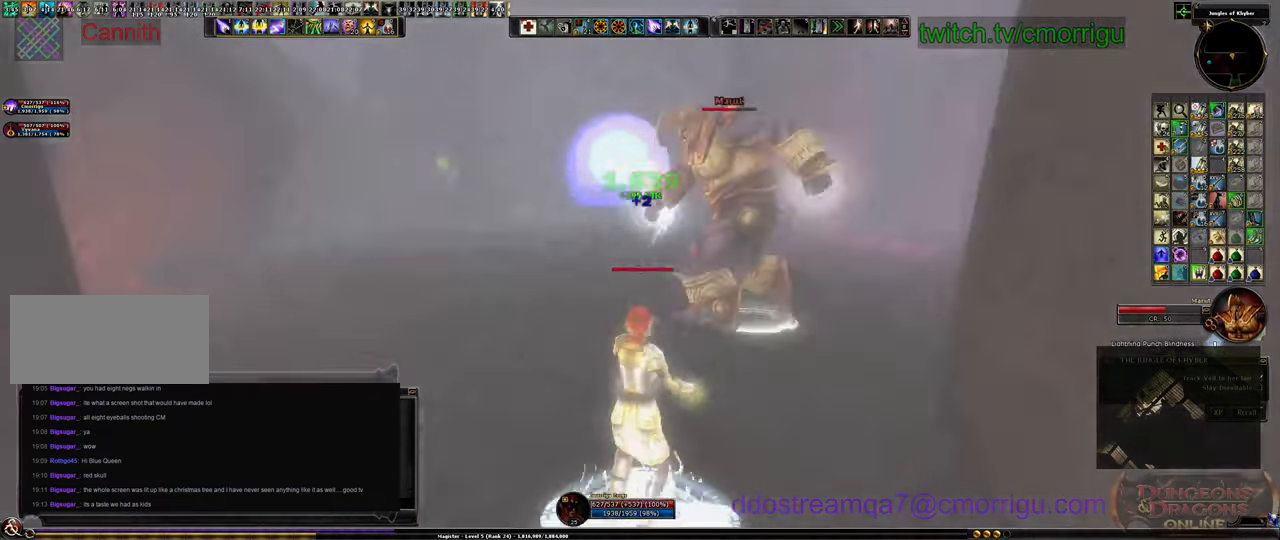
{"keys": ["a", "s"], "events": []}
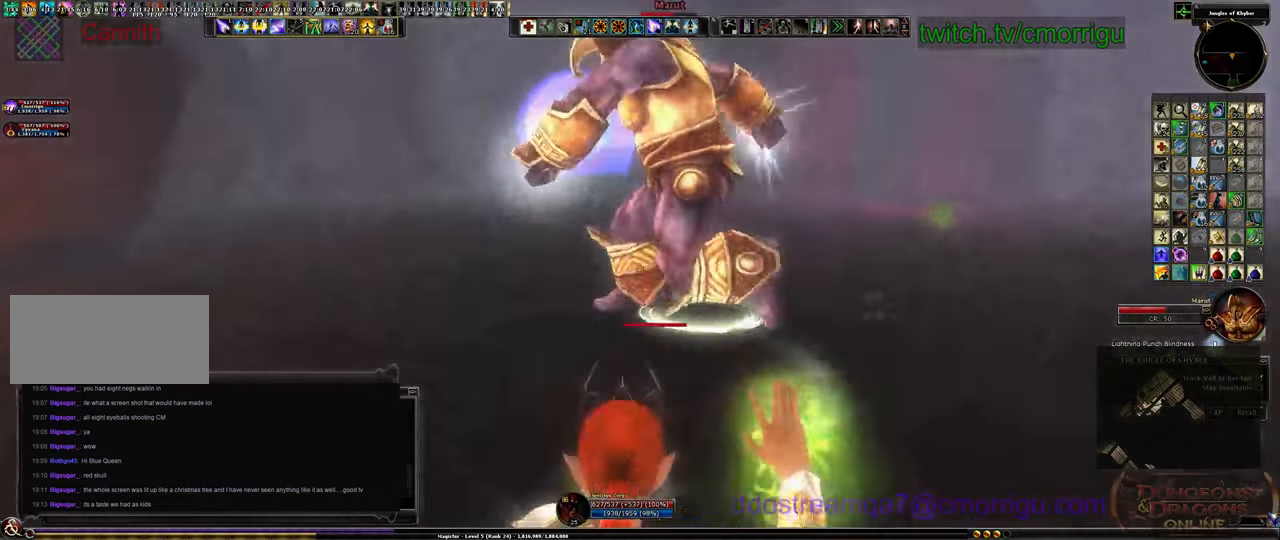
{"keys": ["w"], "events": [[266, "s", "up"], [466, "a", "up"], [466, "w", "down"]]}
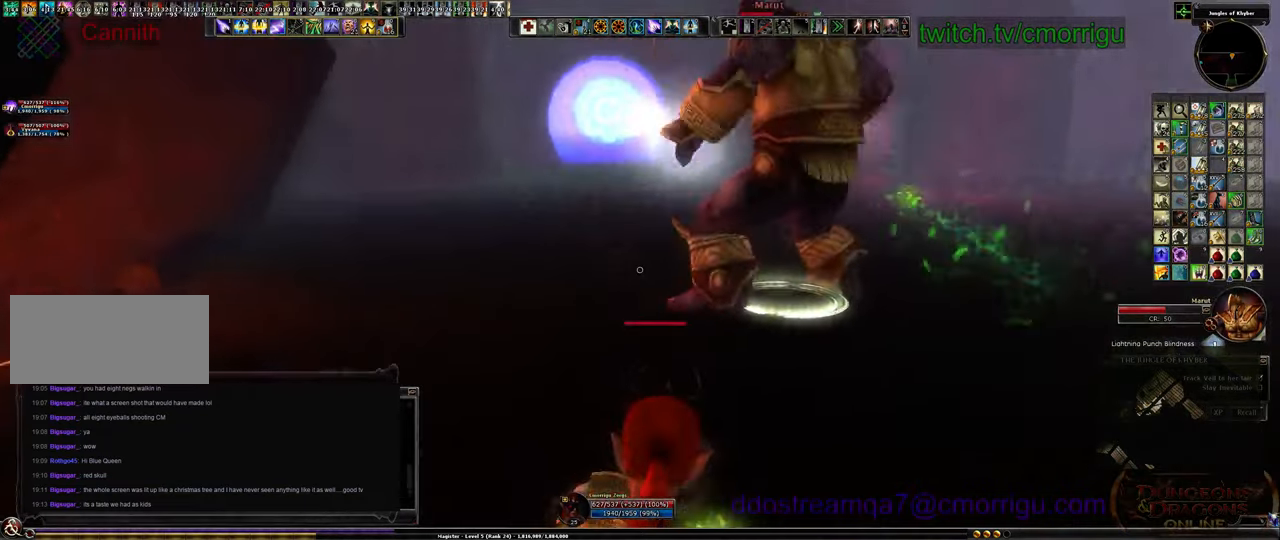
{"keys": ["w"], "events": []}
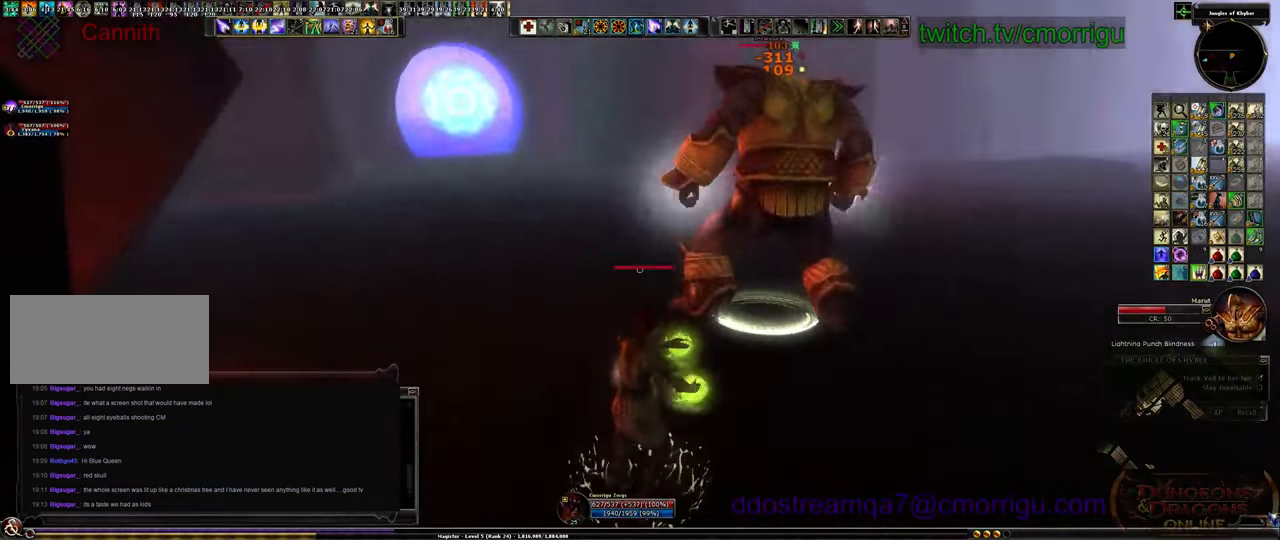
{"keys": ["d", "w"], "events": [[233, "d", "down"]]}
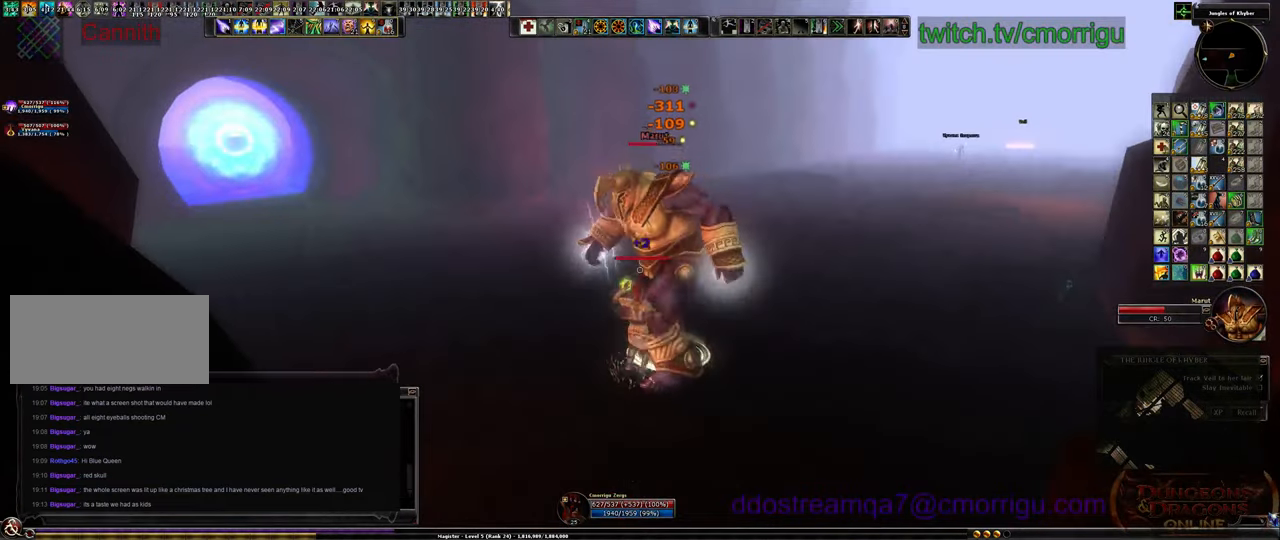
{"keys": ["d", "w"], "events": []}
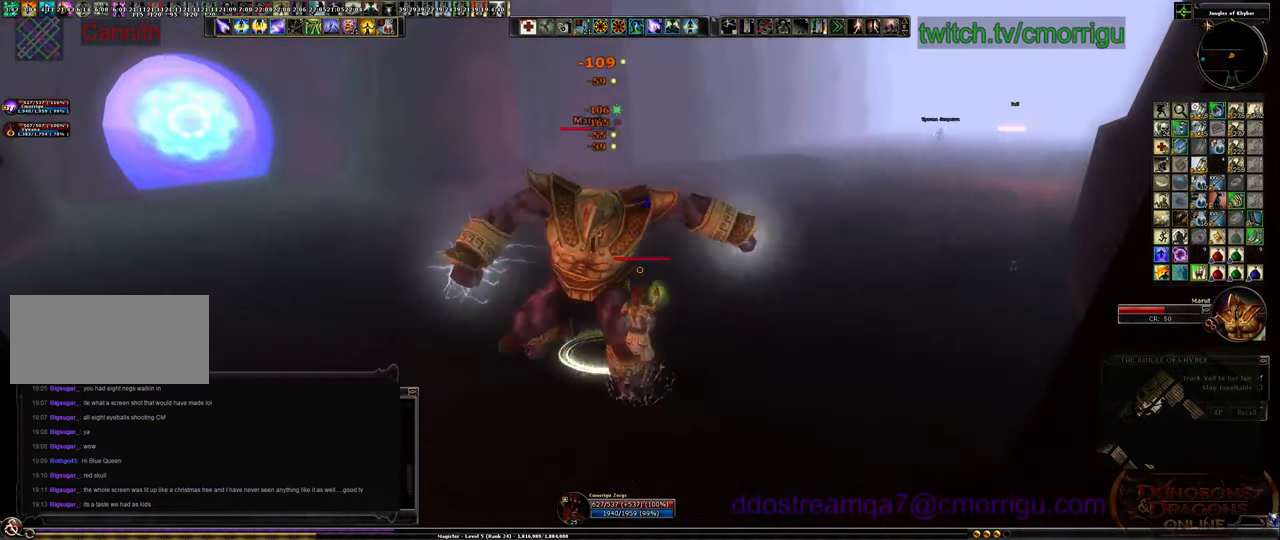
{"keys": ["d", "w"], "events": []}
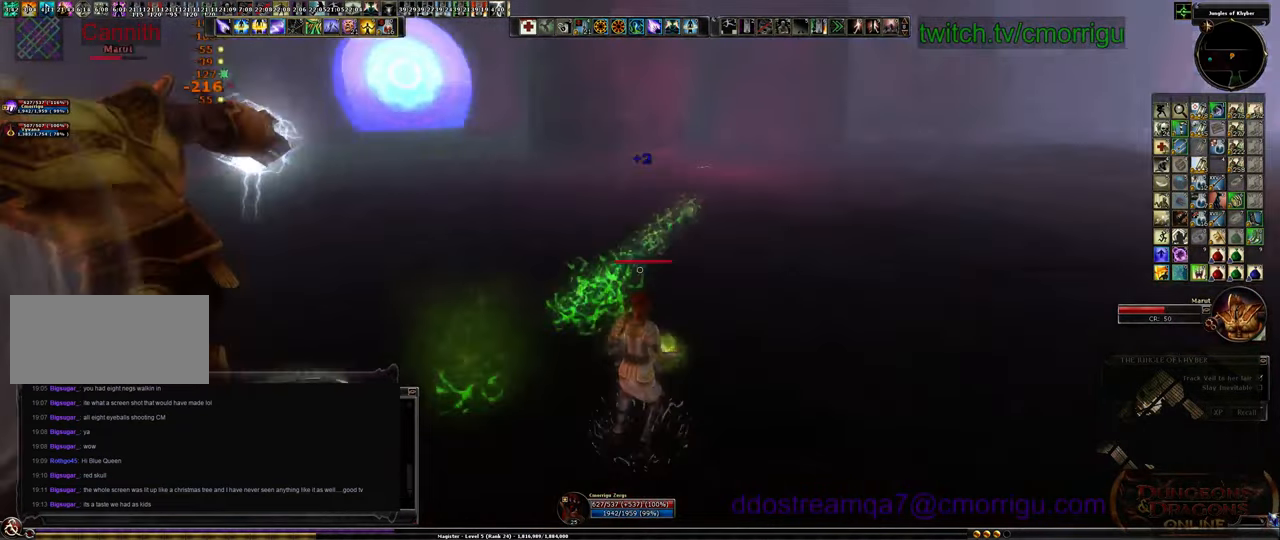
{"keys": ["d", "s"], "events": [[166, "w", "up"], [433, "s", "down"]]}
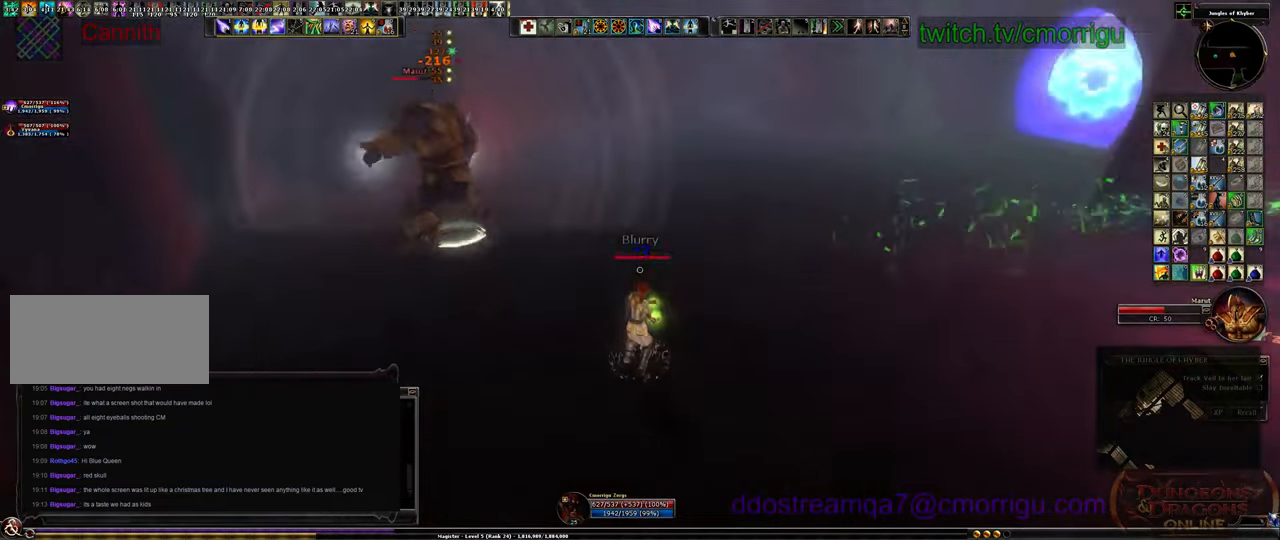
{"keys": ["s"], "events": [[33, "d", "up"], [166, "a", "down"], [466, "a", "up"]]}
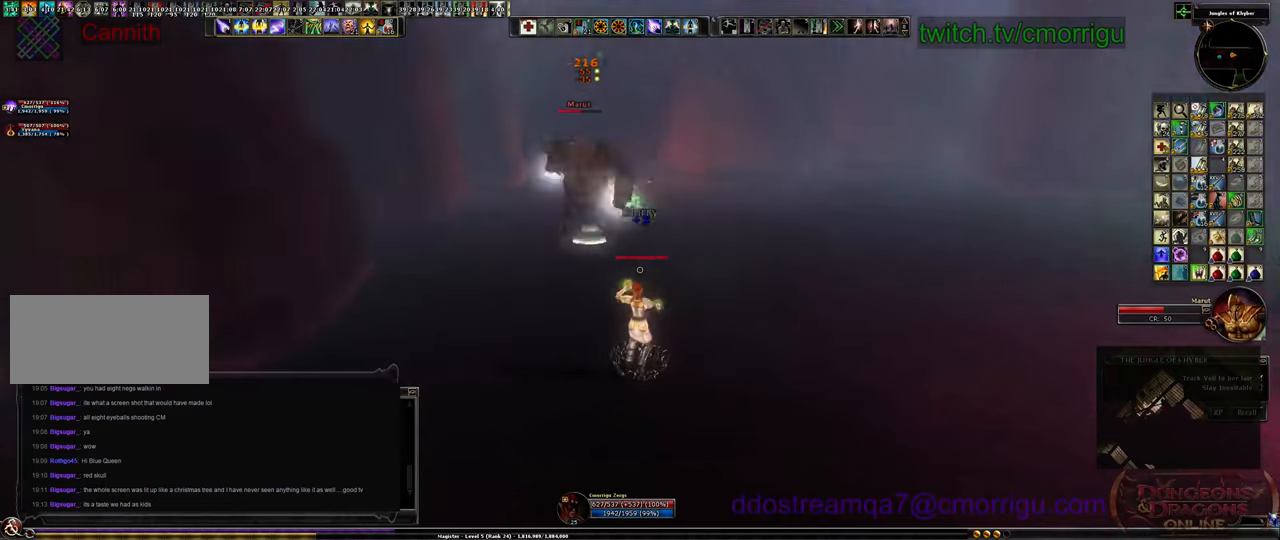
{"keys": ["s"], "events": []}
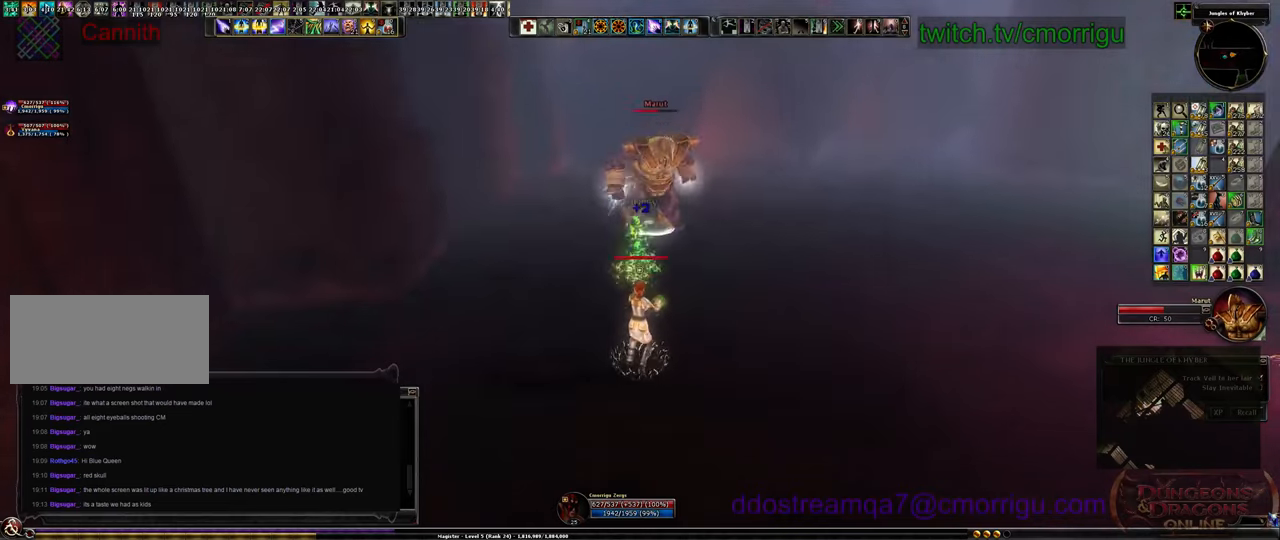
{"keys": ["s"], "events": []}
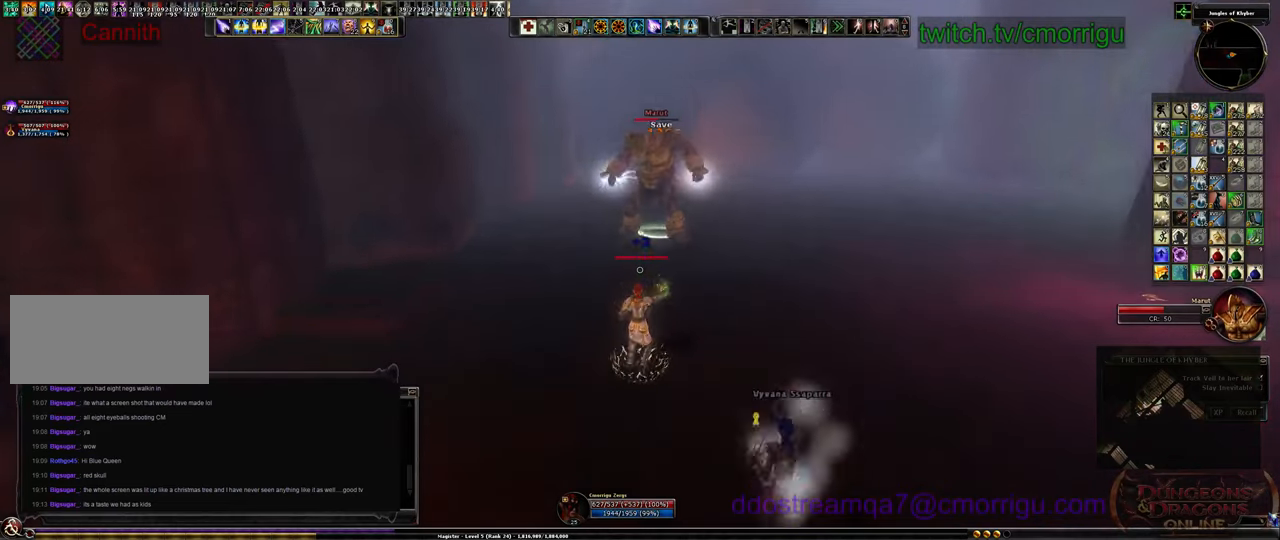
{"keys": ["d", "s"], "events": [[400, "d", "down"]]}
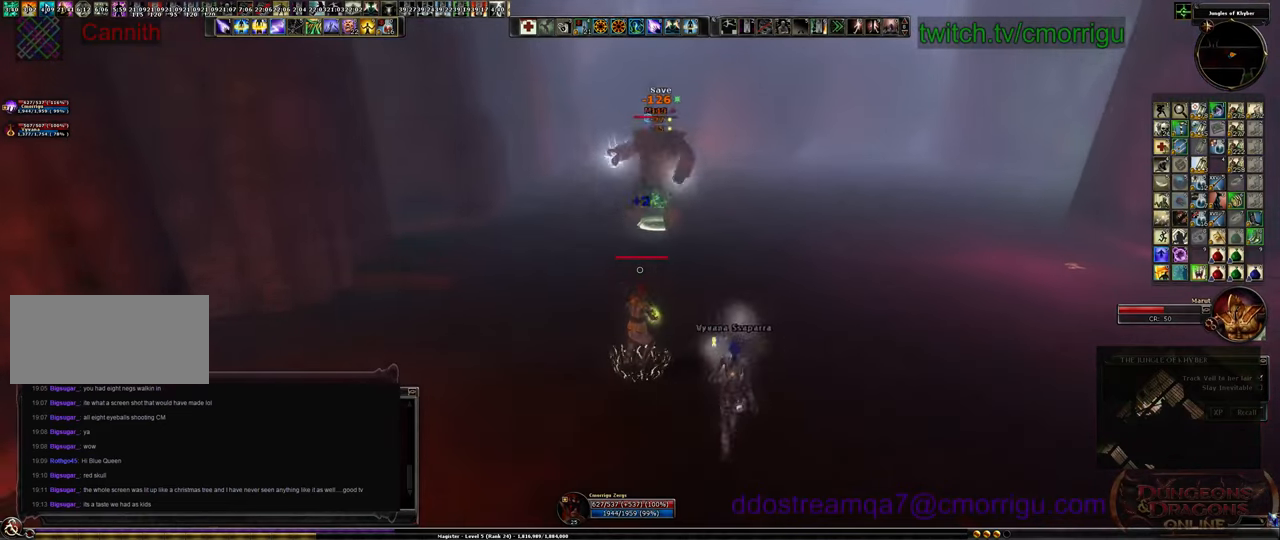
{"keys": ["s"], "events": [[266, "d", "up"]]}
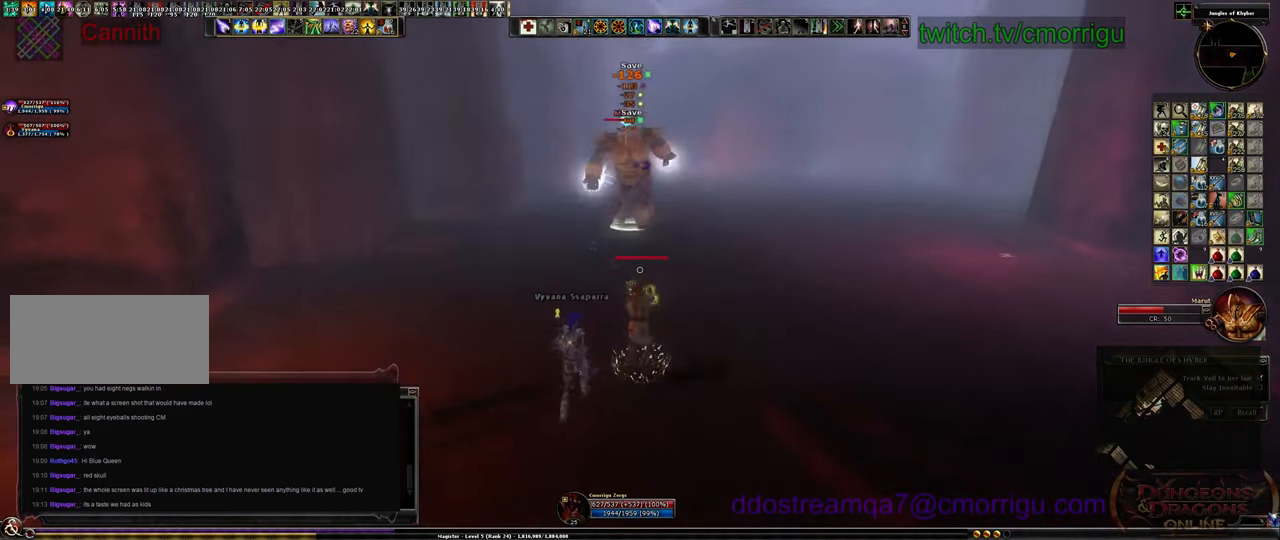
{"keys": ["s"], "events": []}
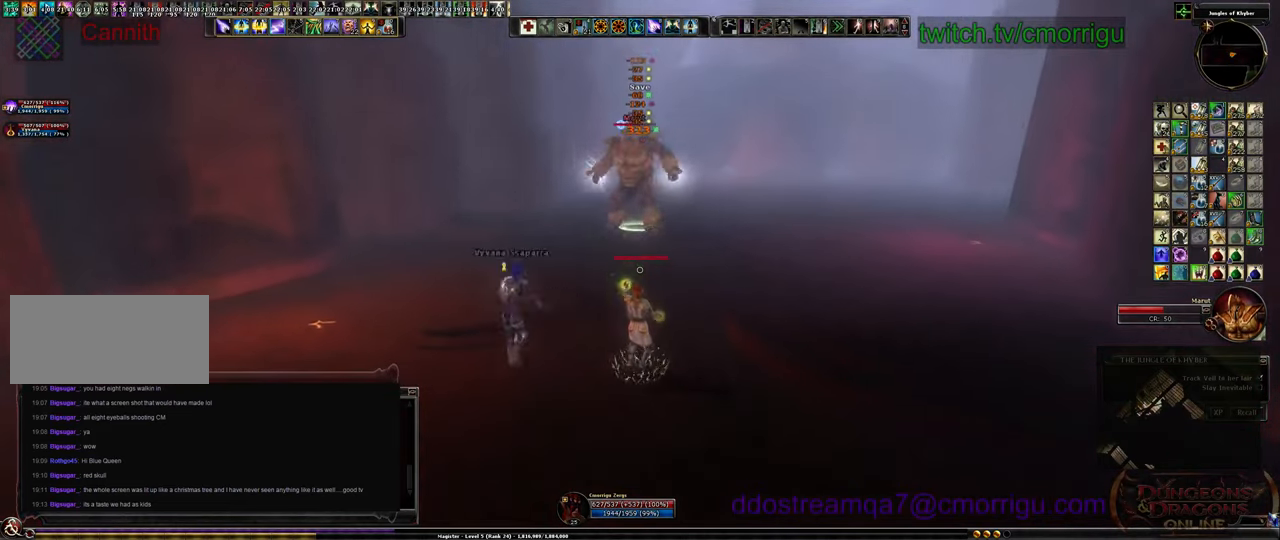
{"keys": ["s"], "events": []}
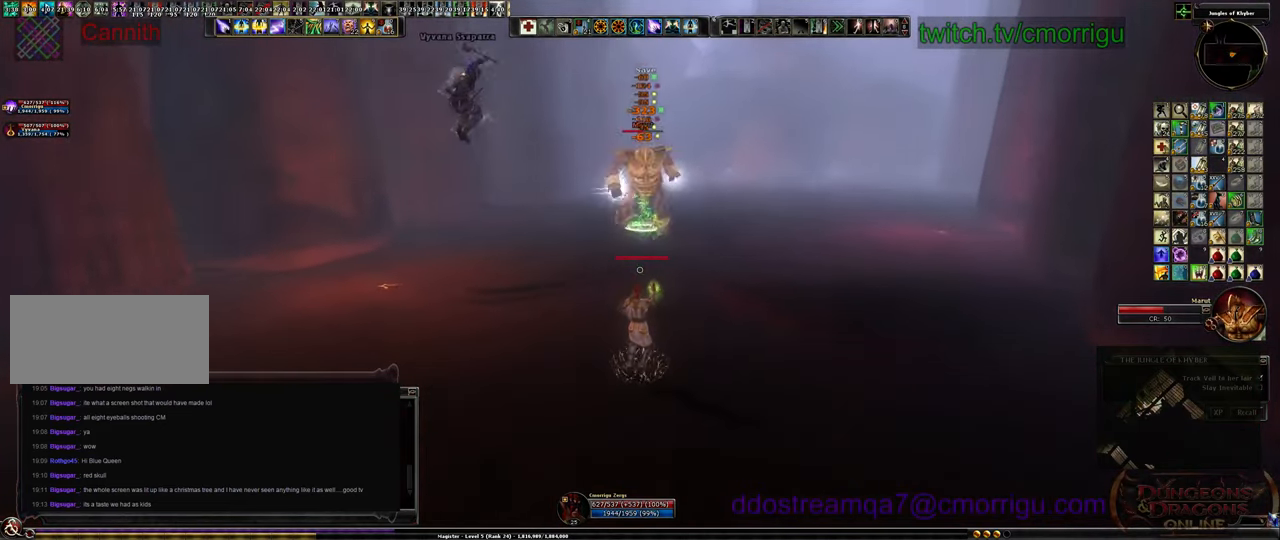
{"keys": ["s"], "events": [[266, "a", "down"], [466, "a", "up"]]}
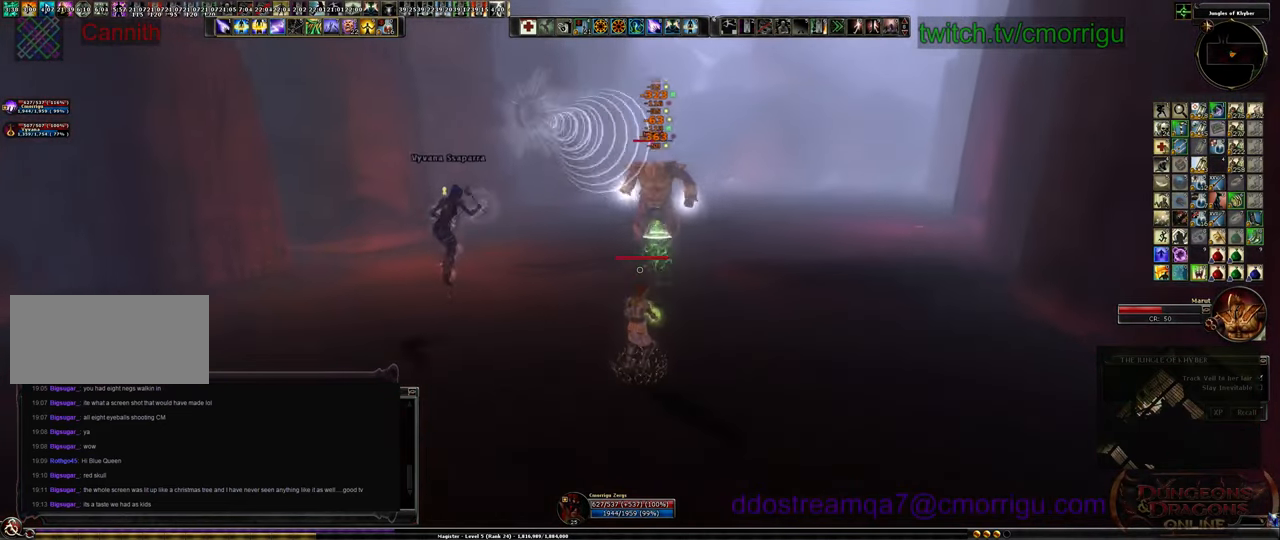
{"keys": ["a", "s"], "events": [[433, "a", "down"]]}
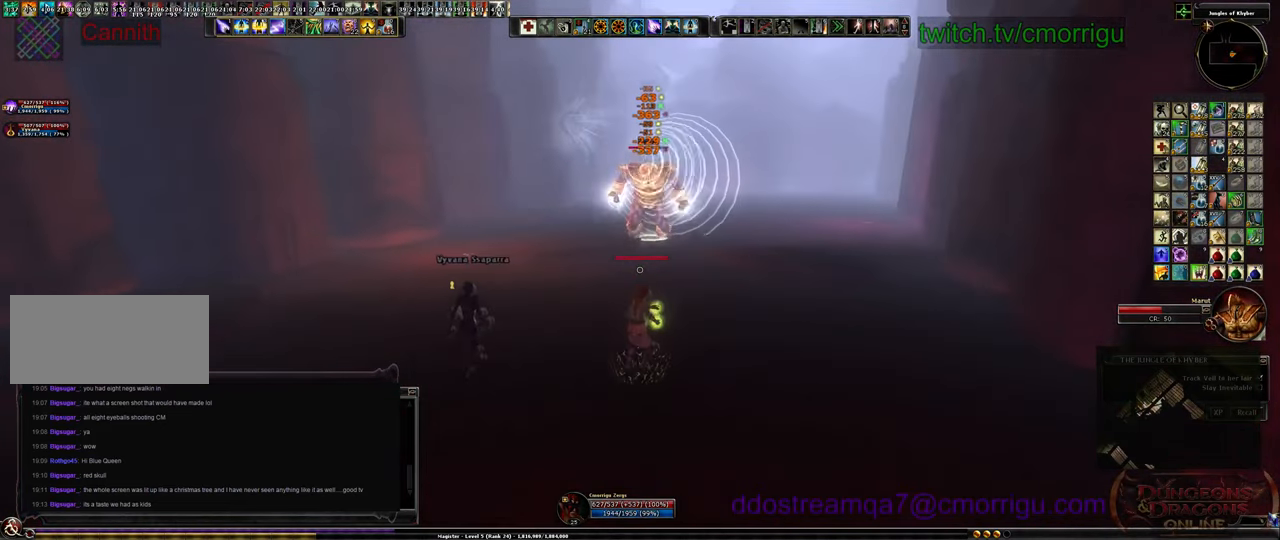
{"keys": ["s"], "events": [[66, "a", "up"]]}
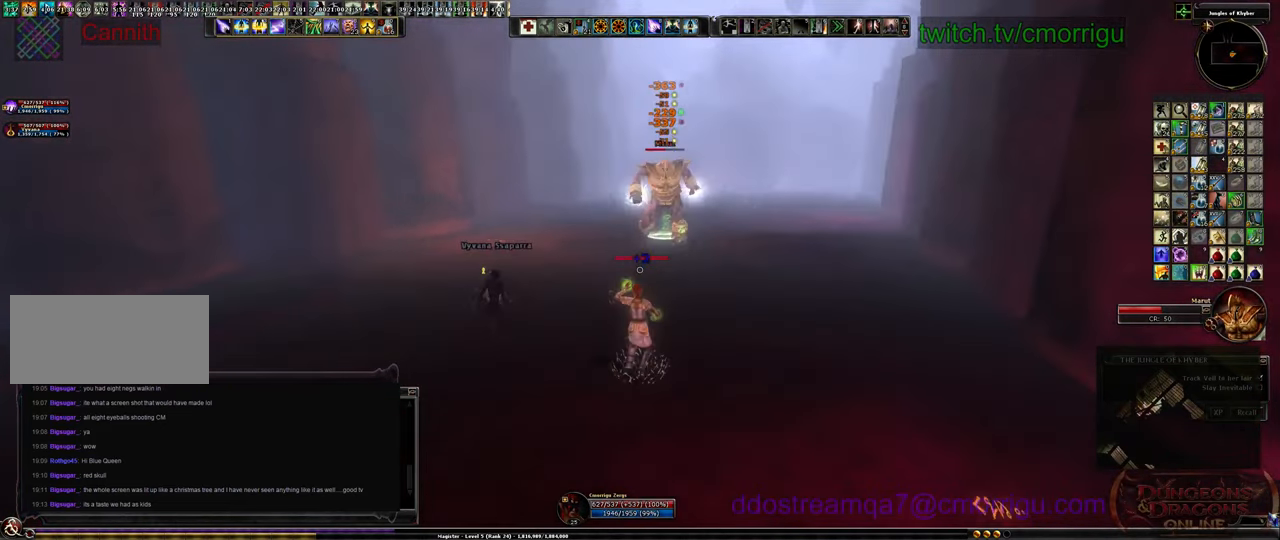
{"keys": ["s"], "events": [[66, "a", "down"], [233, "a", "up"]]}
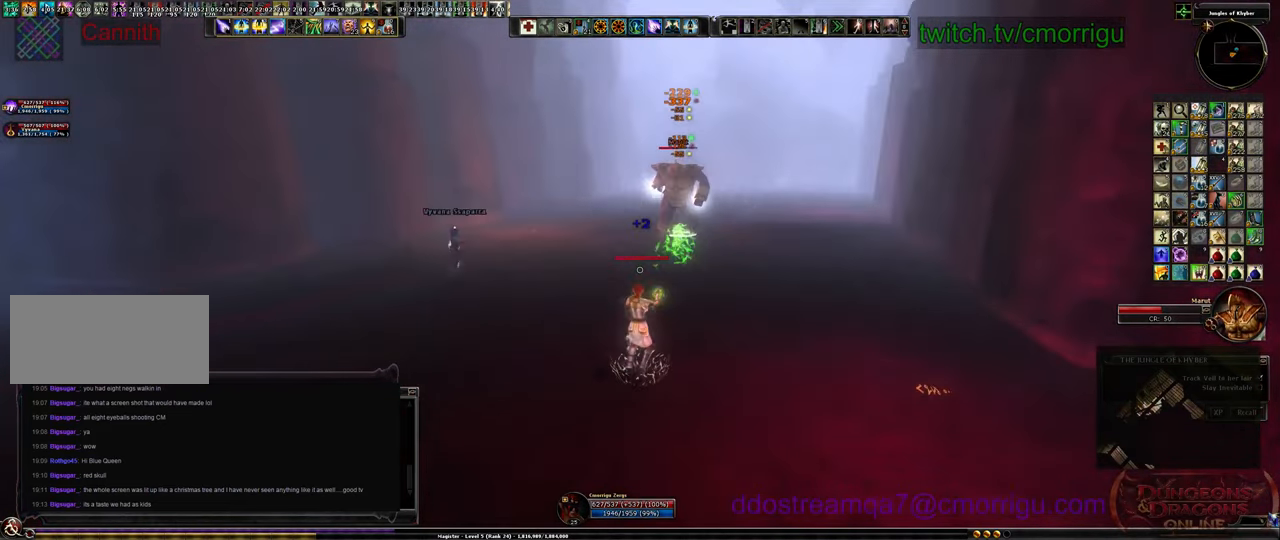
{"keys": ["s"], "events": []}
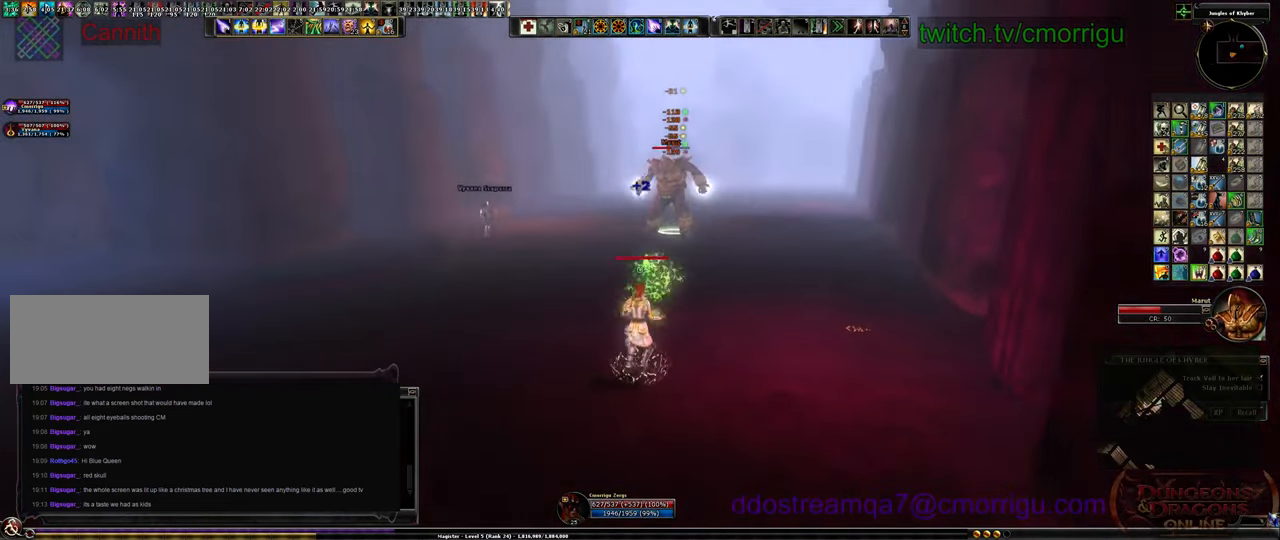
{"keys": ["s"], "events": []}
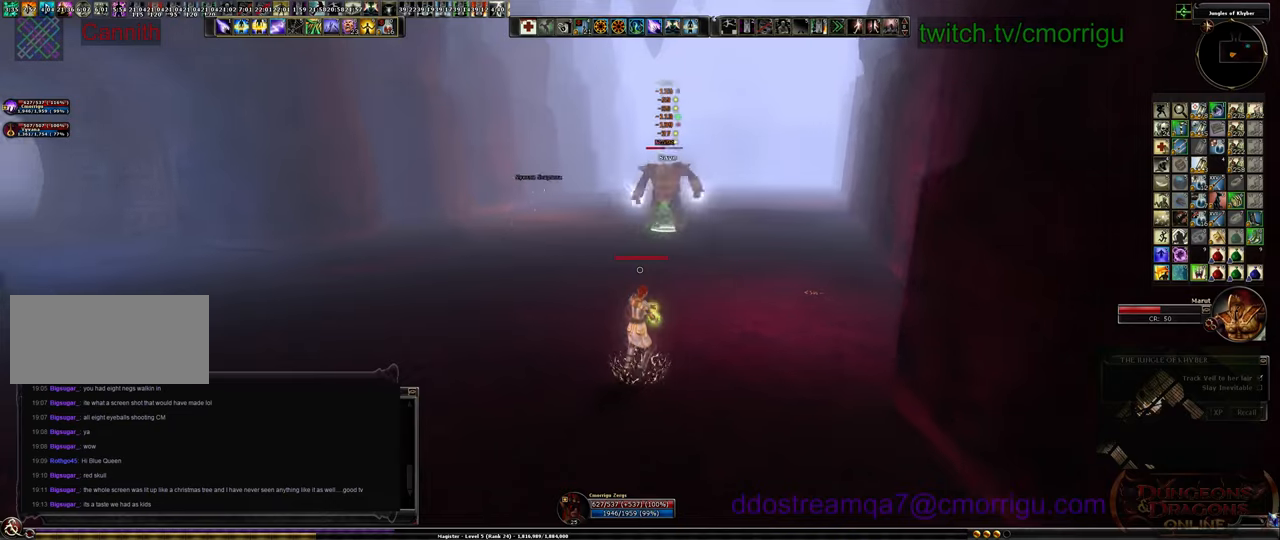
{"keys": ["s"], "events": [[266, "a", "down"], [466, "a", "up"]]}
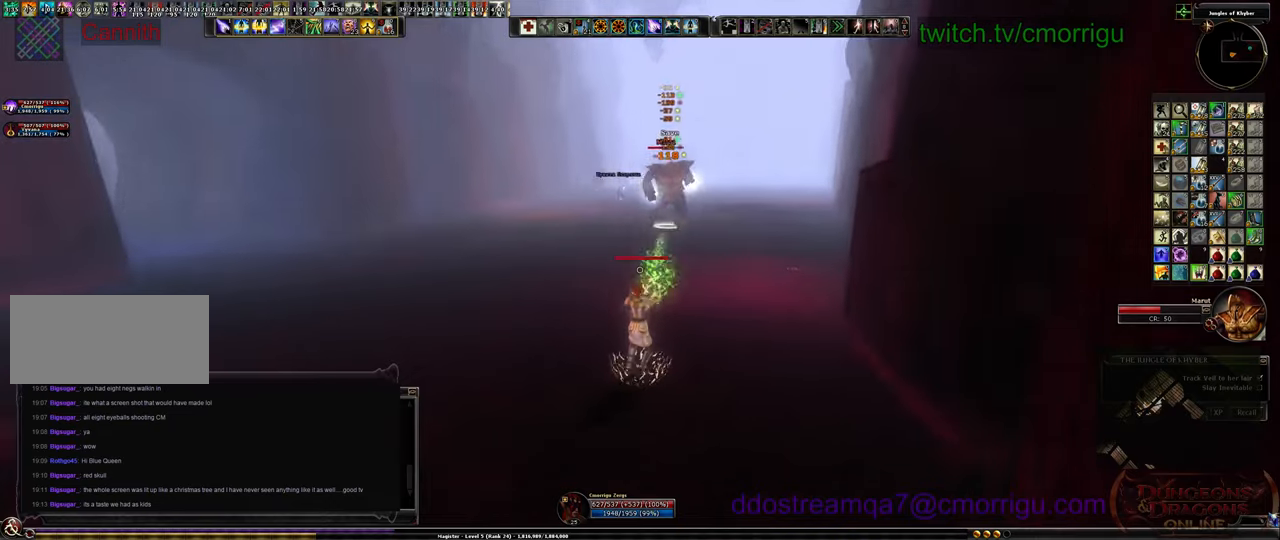
{"keys": ["a", "s"], "events": [[466, "a", "down"]]}
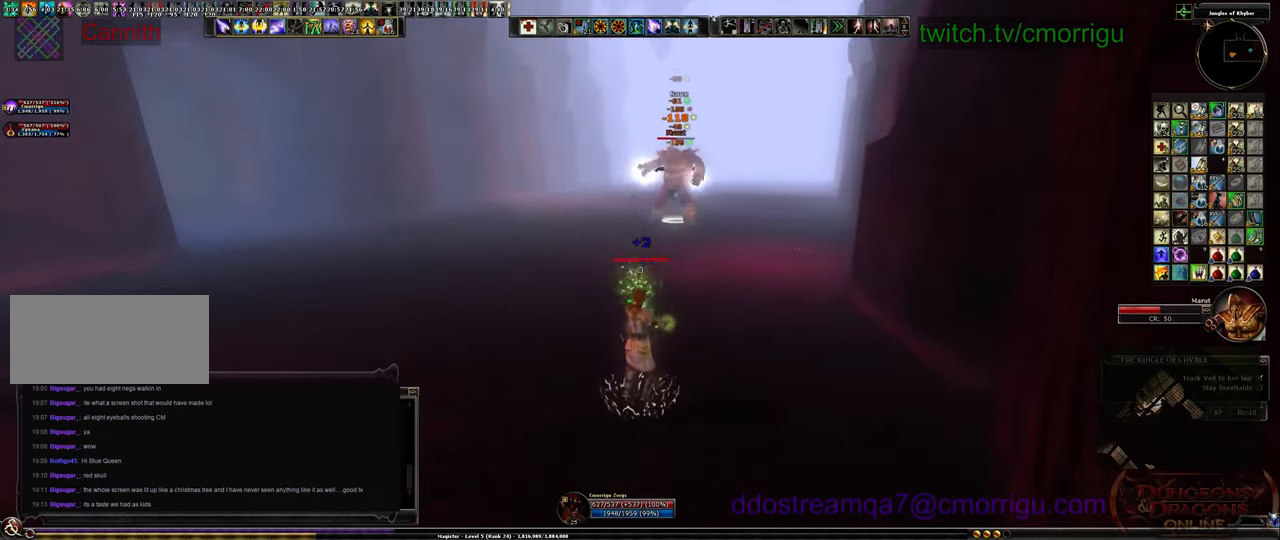
{"keys": ["s"], "events": [[300, "a", "up"]]}
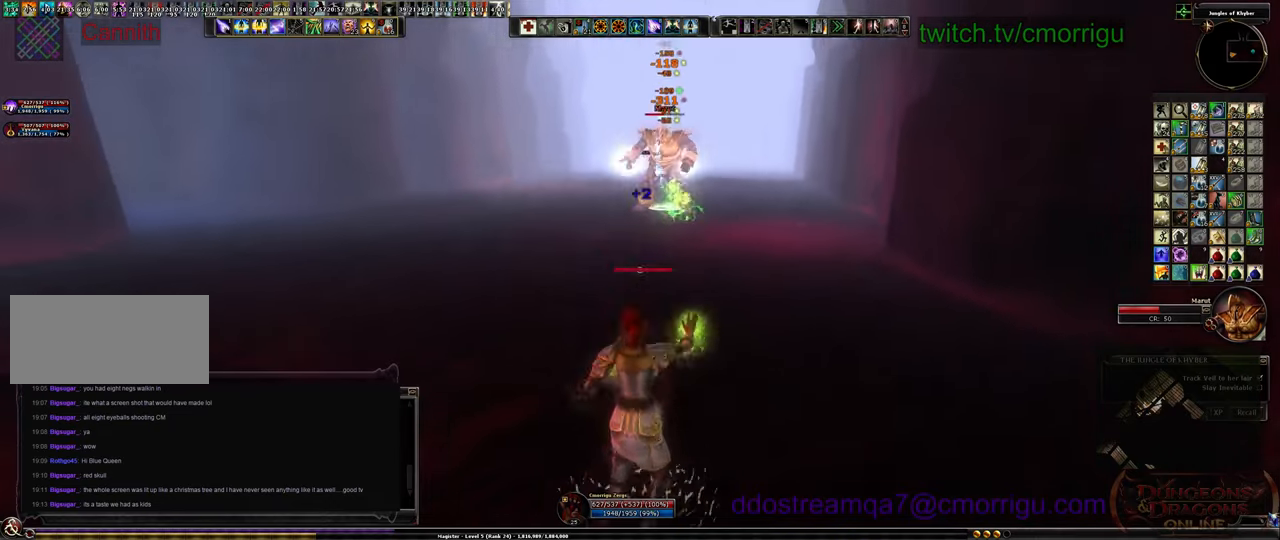
{"keys": ["a", "s"], "events": [[166, "a", "down"]]}
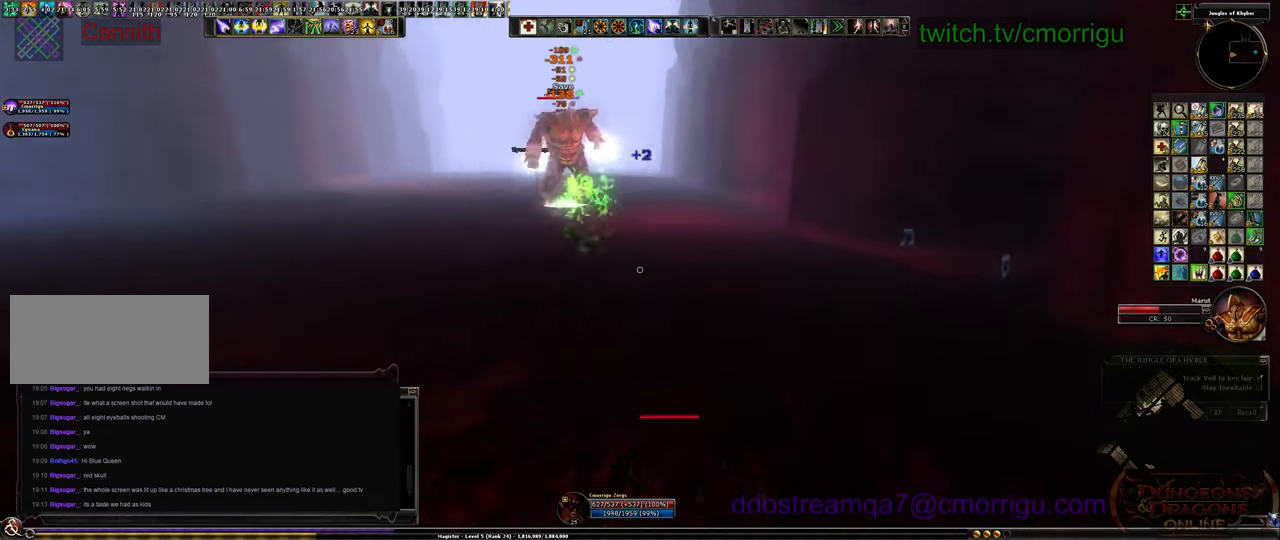
{"keys": ["a", "s"], "events": []}